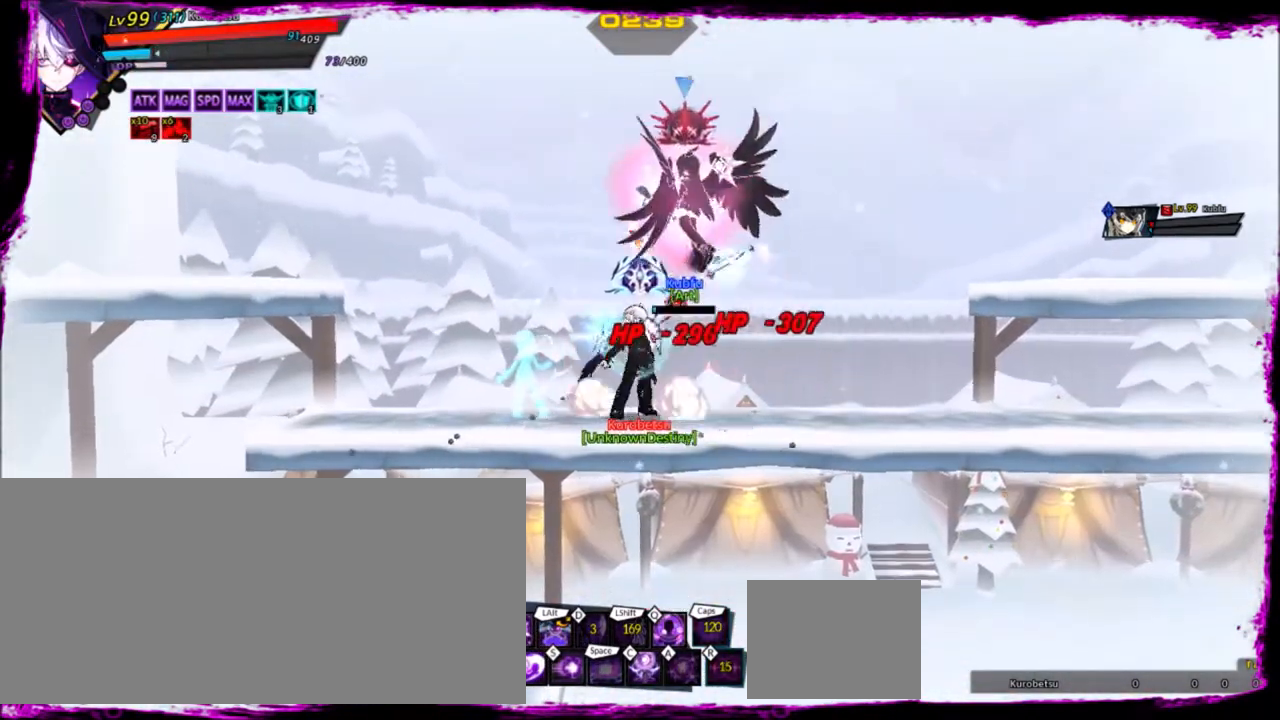
Gameplay with keyboard; each line is a JSON object with the keys held at the frame after it. "events" lists presses ("down") and releases ("up") of "a", "alt", "b", "c", "caps_lock", "ctrl", "d", "down", "e", "f", "g", "left", "q", "r", "right", "s", "shift", "space", "t", "tab", "up", "v", "w", "x" and "z" between this image and that frame as [ms after this image, input, new state], when the widget could be followed in between. No other keys are recorded. Mouse input is not recorded.
{"keys": [], "events": [[100, "w", "down"], [200, "w", "up"]]}
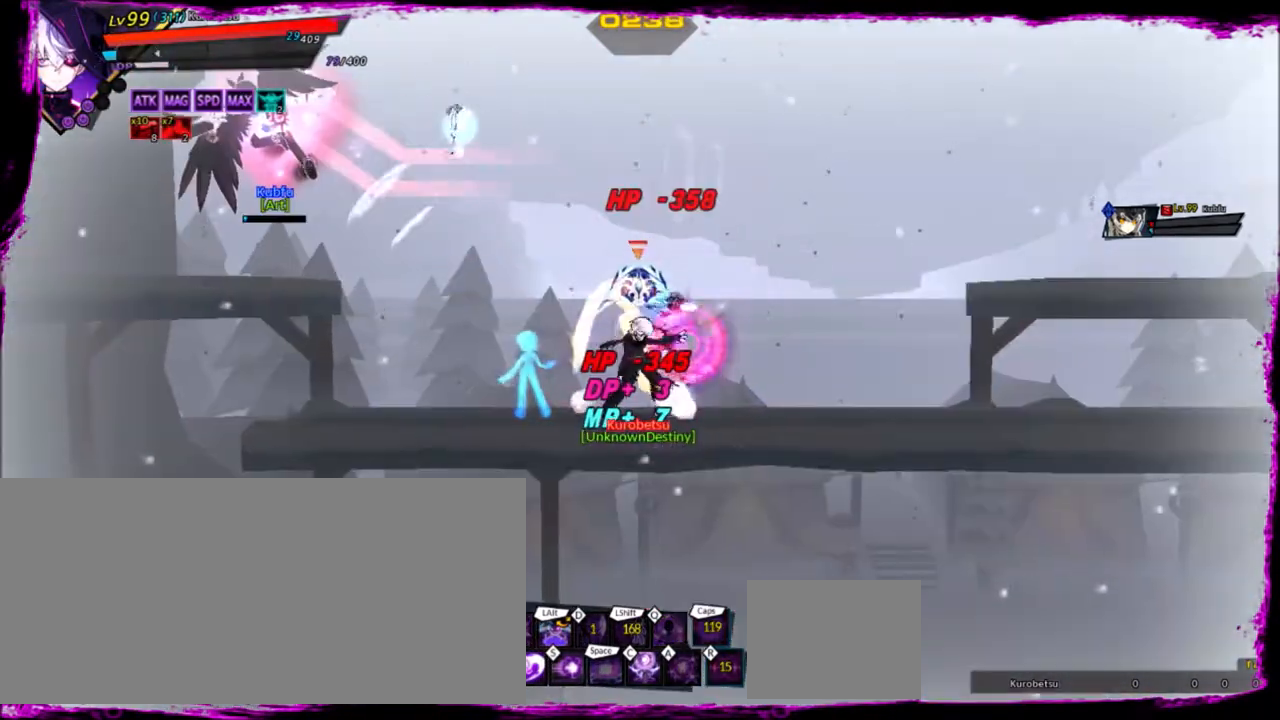
{"keys": [], "events": []}
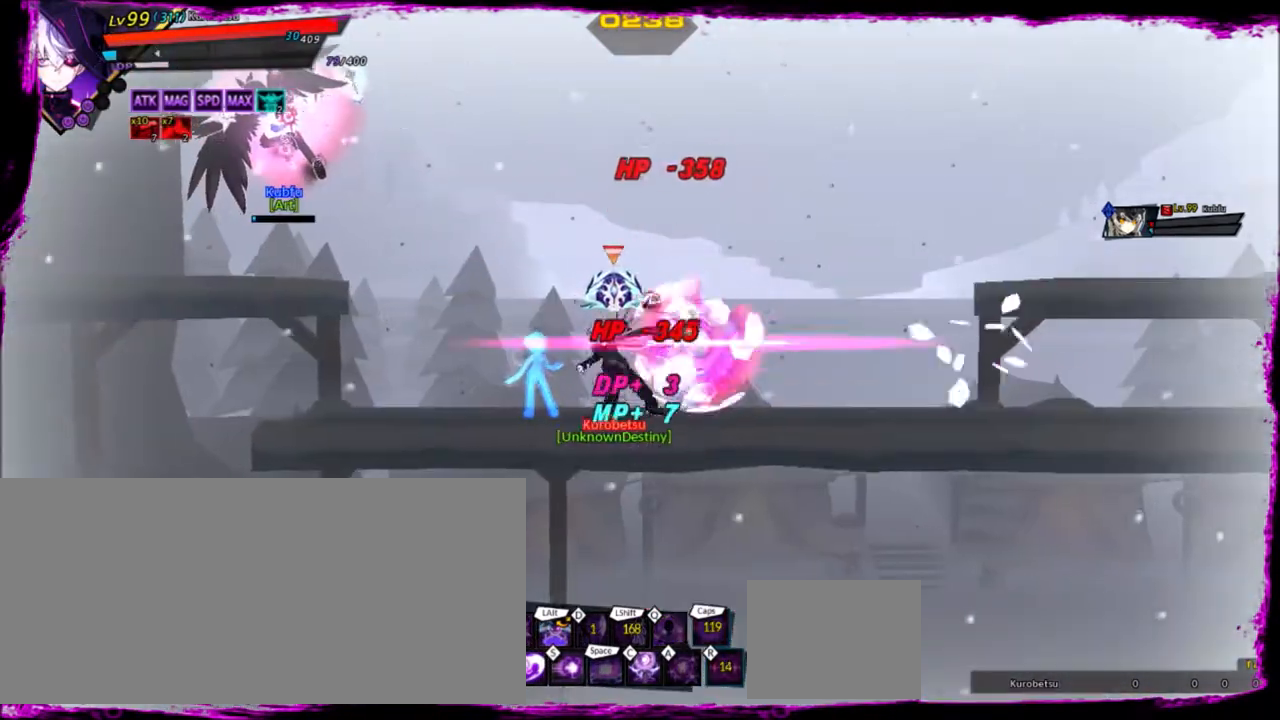
{"keys": ["left", "right", "up"], "events": [[167, "right", "down"], [401, "up", "down"], [467, "left", "down"]]}
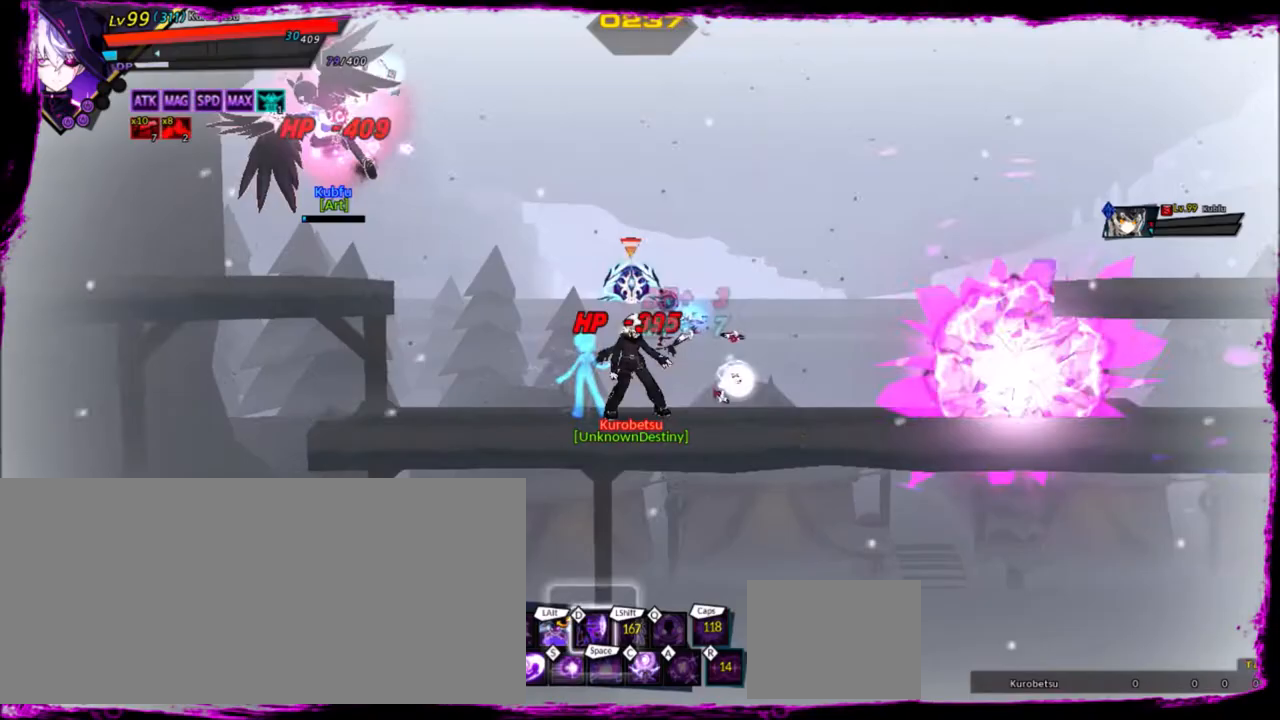
{"keys": ["left"], "events": [[33, "right", "up"], [66, "left", "up"], [66, "up", "up"], [133, "left", "down"], [167, "up", "down"], [300, "up", "up"]]}
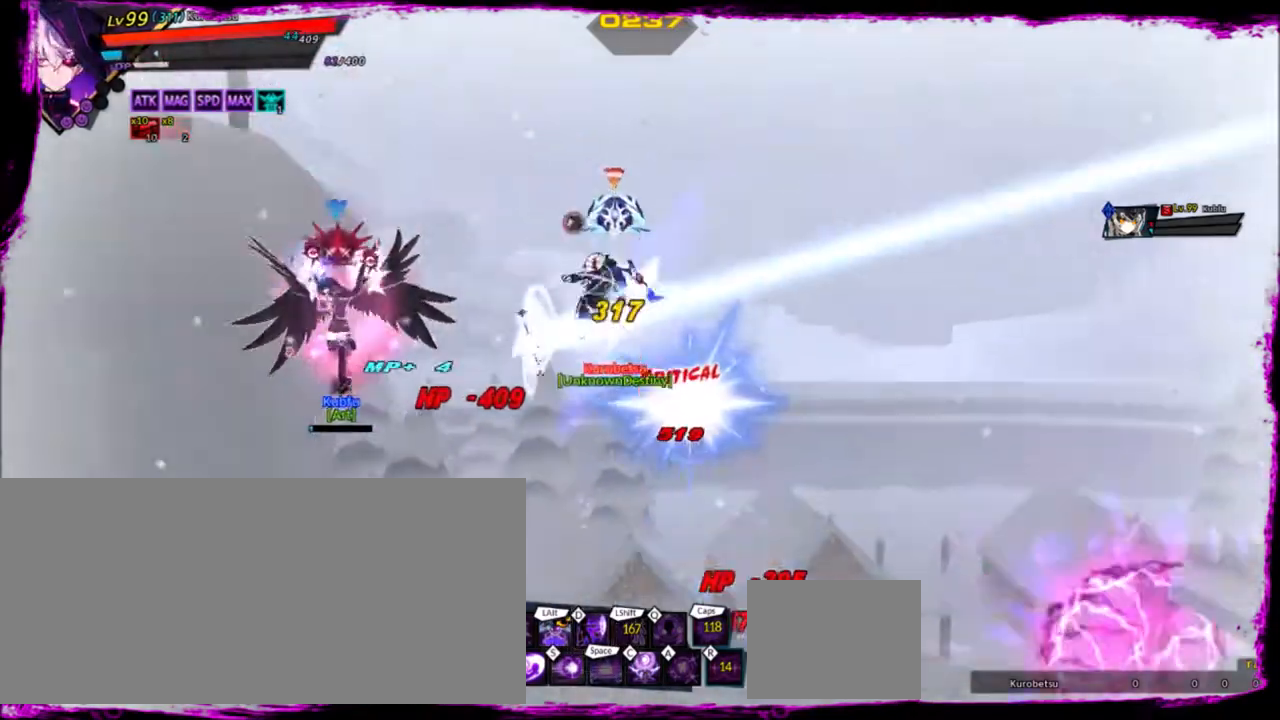
{"keys": ["left"], "events": []}
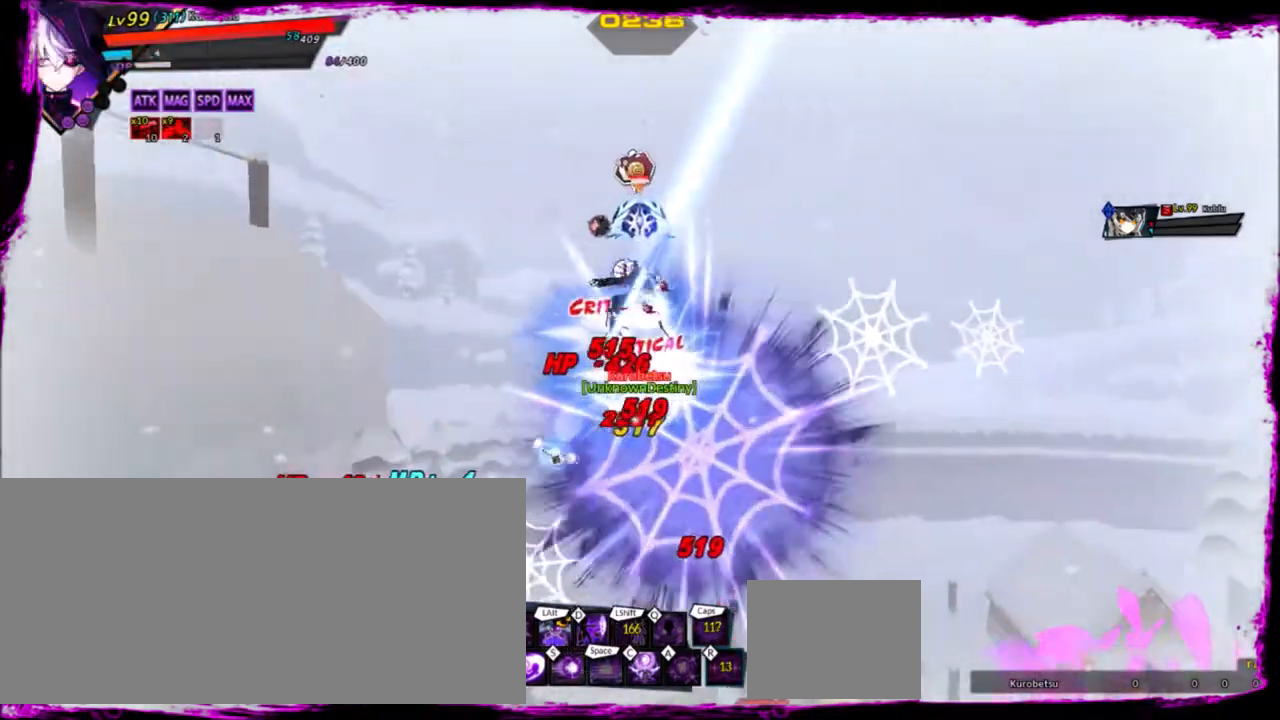
{"keys": ["left"], "events": [[333, "z", "down"], [467, "z", "up"]]}
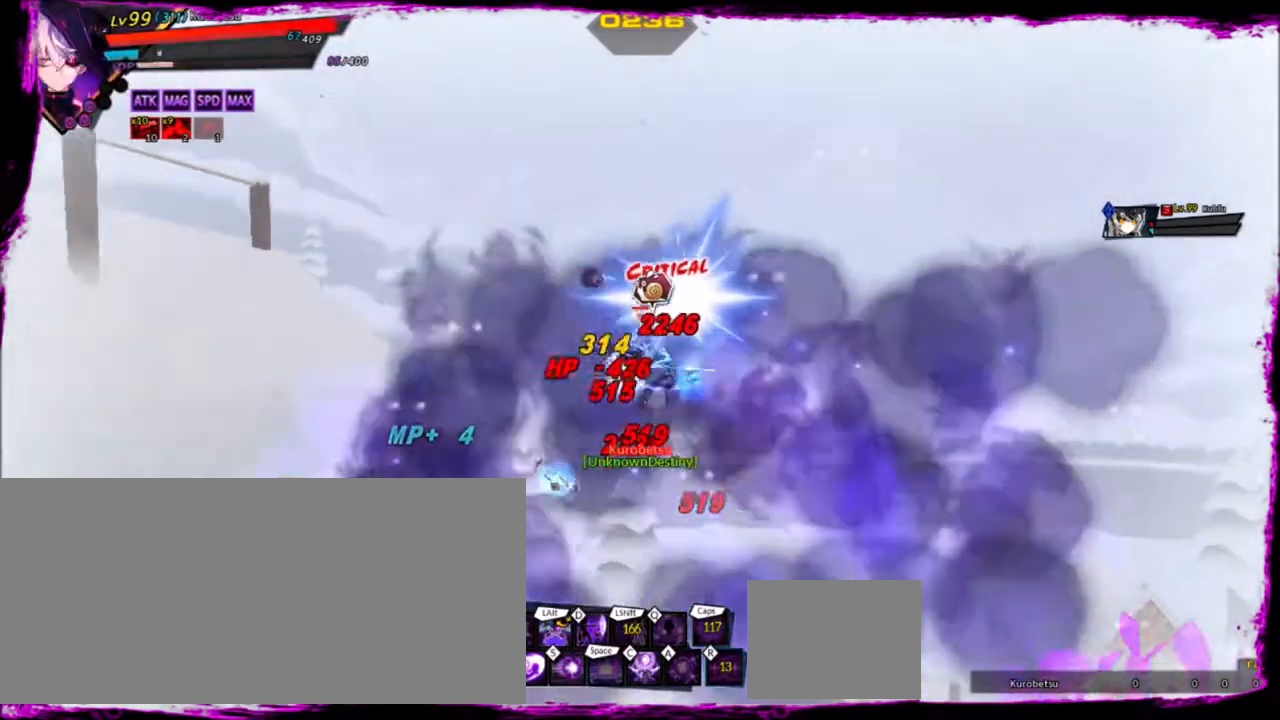
{"keys": ["s"], "events": [[200, "left", "up"], [501, "s", "down"]]}
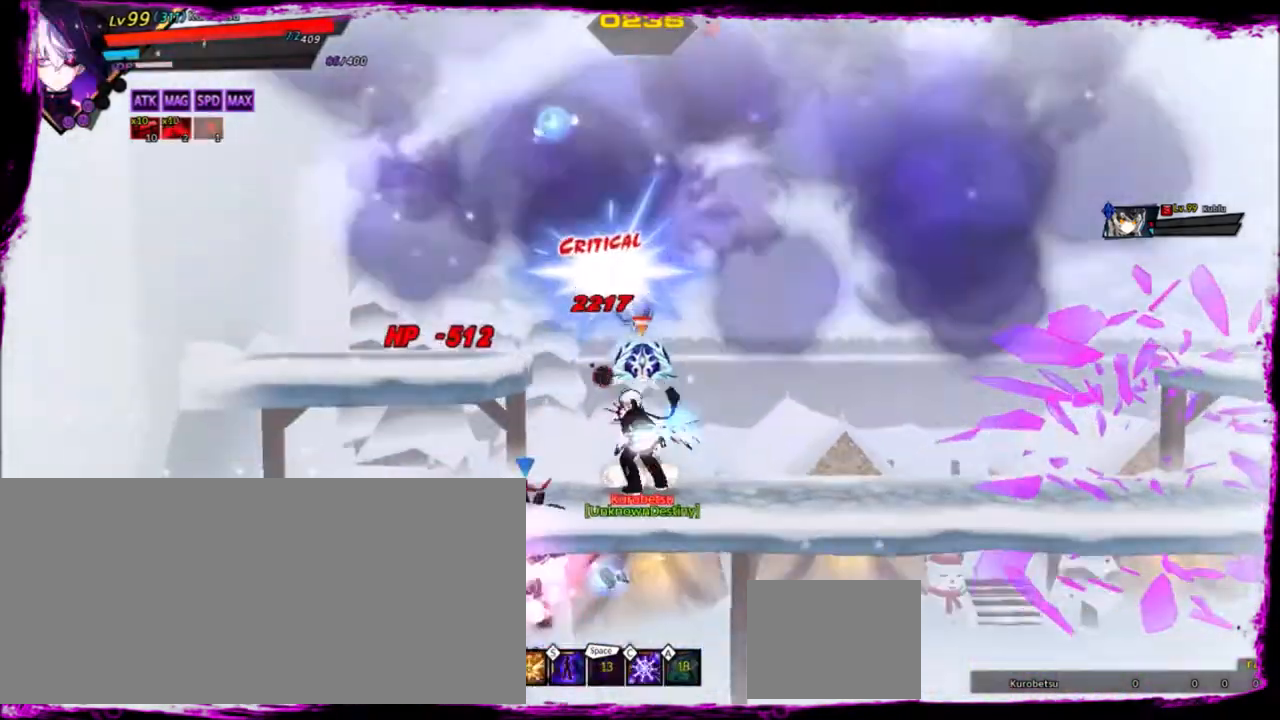
{"keys": [], "events": [[66, "s", "up"], [167, "s", "down"], [267, "s", "up"], [300, "s", "down"], [400, "s", "up"]]}
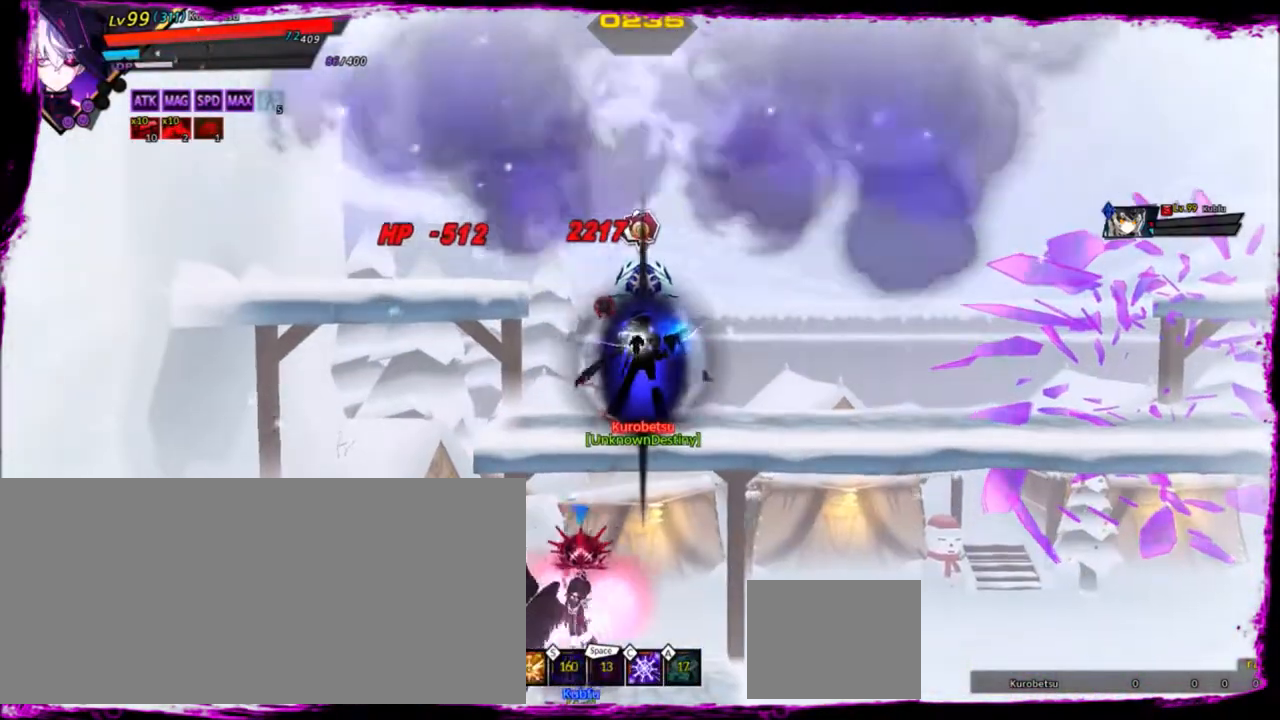
{"keys": ["right"], "events": [[234, "right", "down"], [367, "right", "up"], [401, "right", "down"]]}
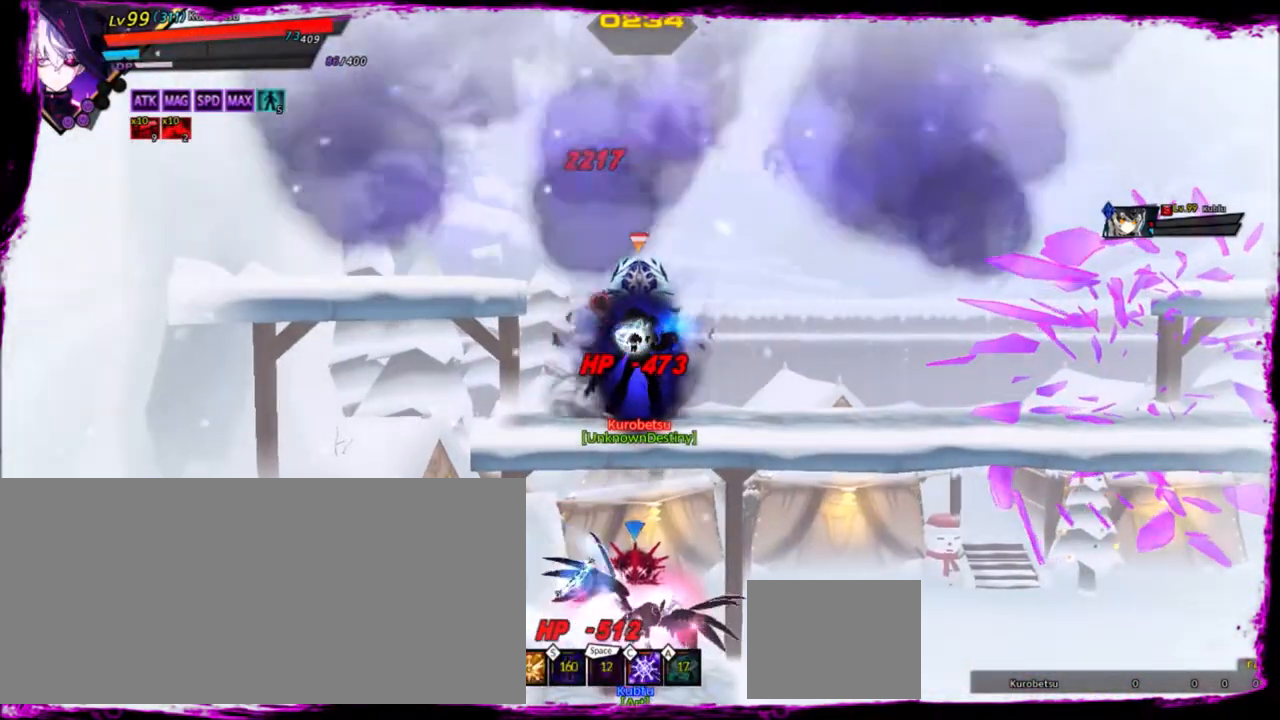
{"keys": ["down", "right"], "events": [[34, "down", "down"], [200, "down", "up"], [301, "down", "down"]]}
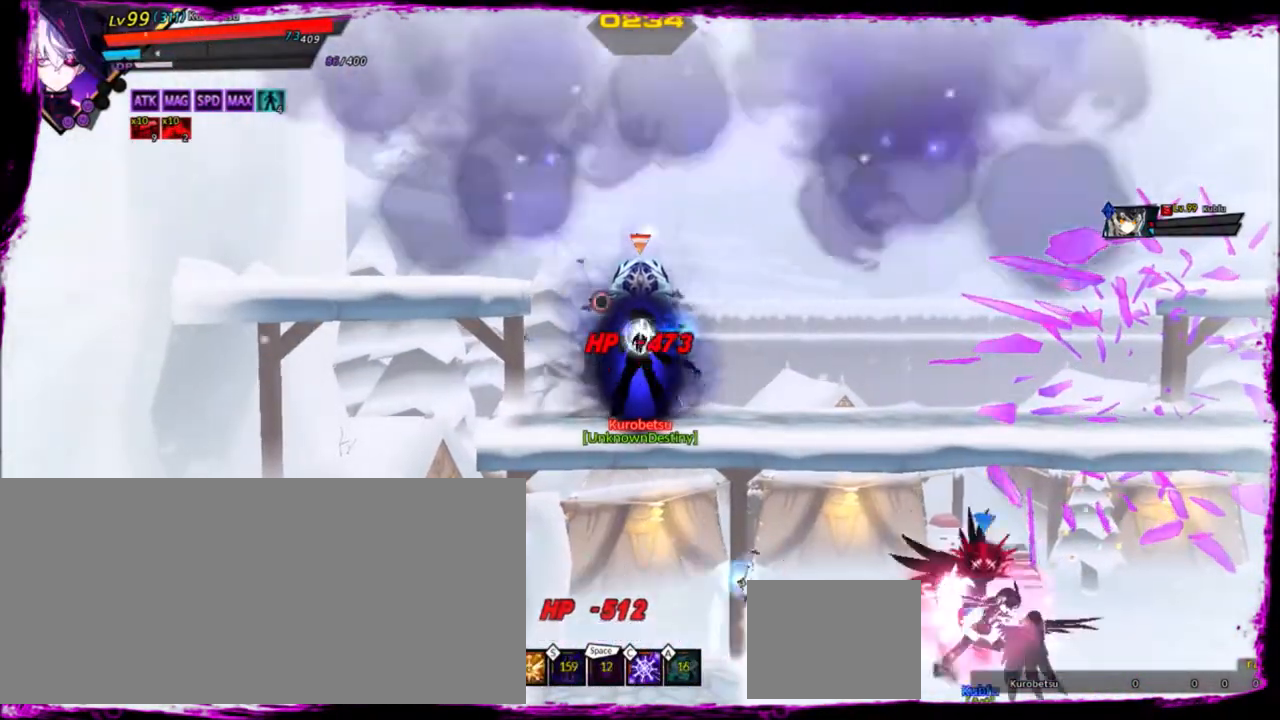
{"keys": [], "events": [[67, "down", "up"], [167, "down", "down"], [267, "down", "up"], [267, "right", "up"], [434, "right", "down"], [500, "right", "up"]]}
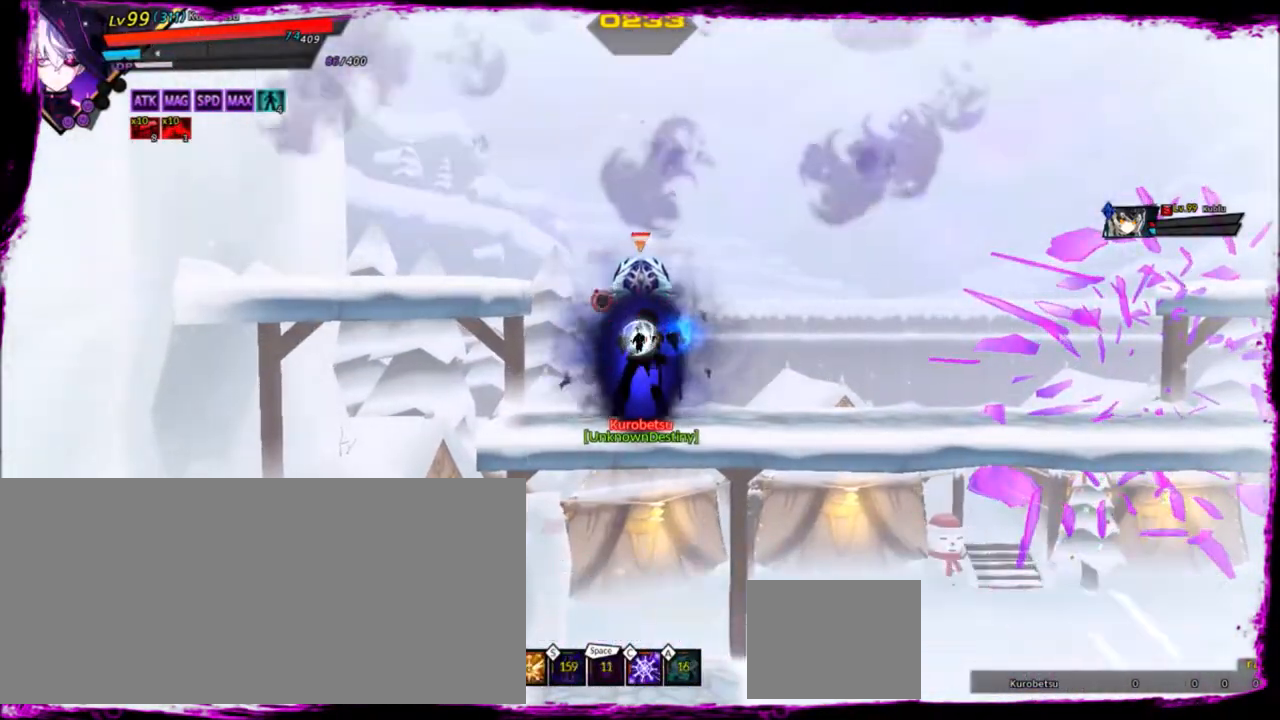
{"keys": [], "events": [[100, "right", "down"], [301, "right", "up"], [367, "right", "down"], [501, "right", "up"]]}
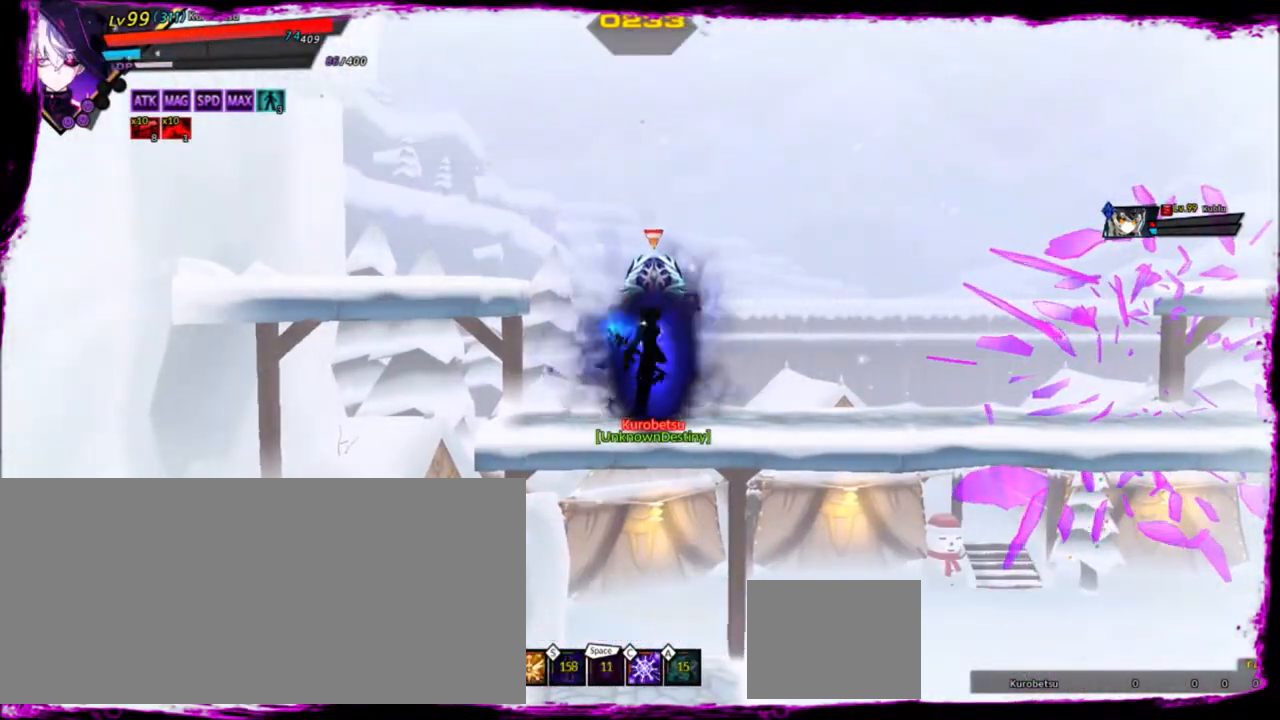
{"keys": ["right"], "events": [[133, "right", "down"]]}
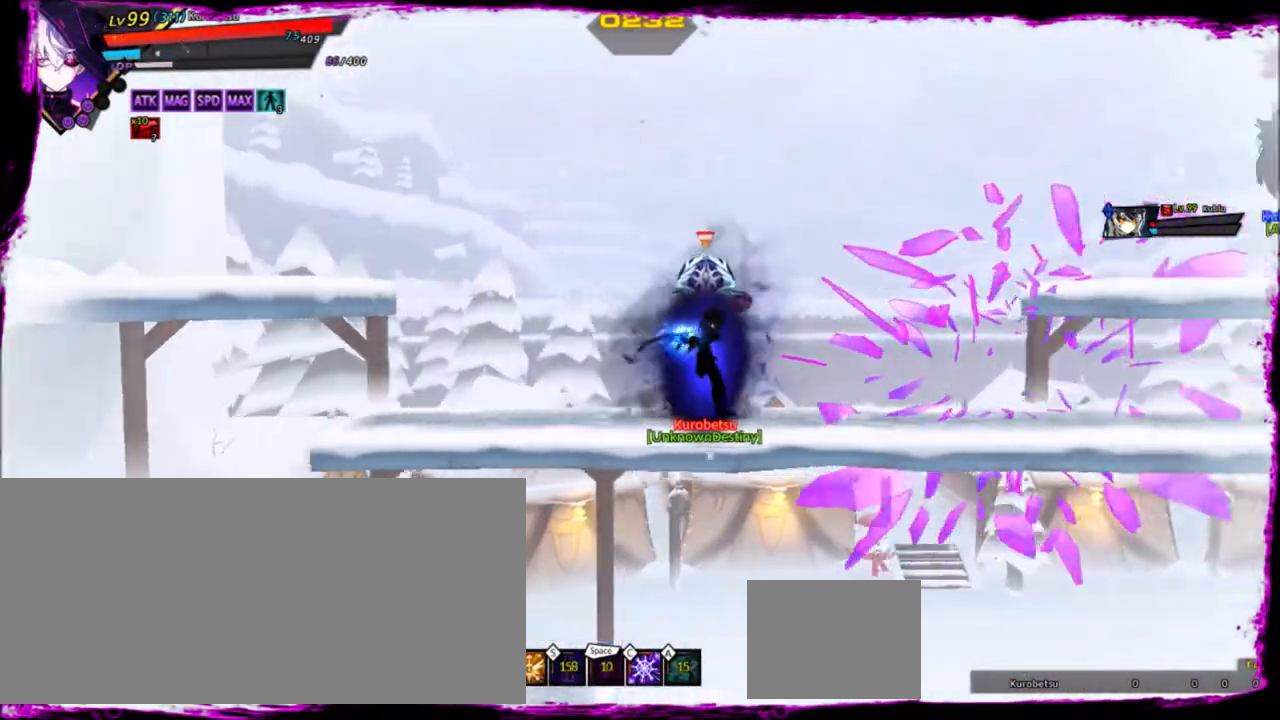
{"keys": ["right"], "events": []}
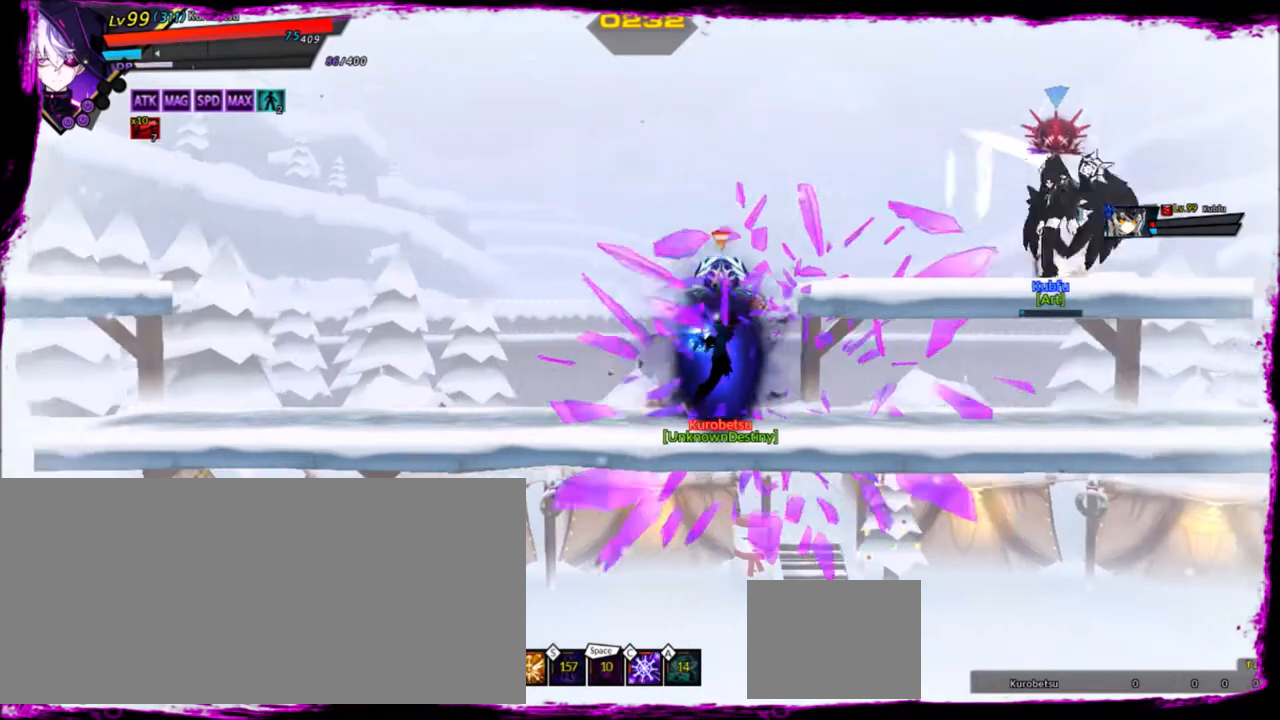
{"keys": ["right"], "events": []}
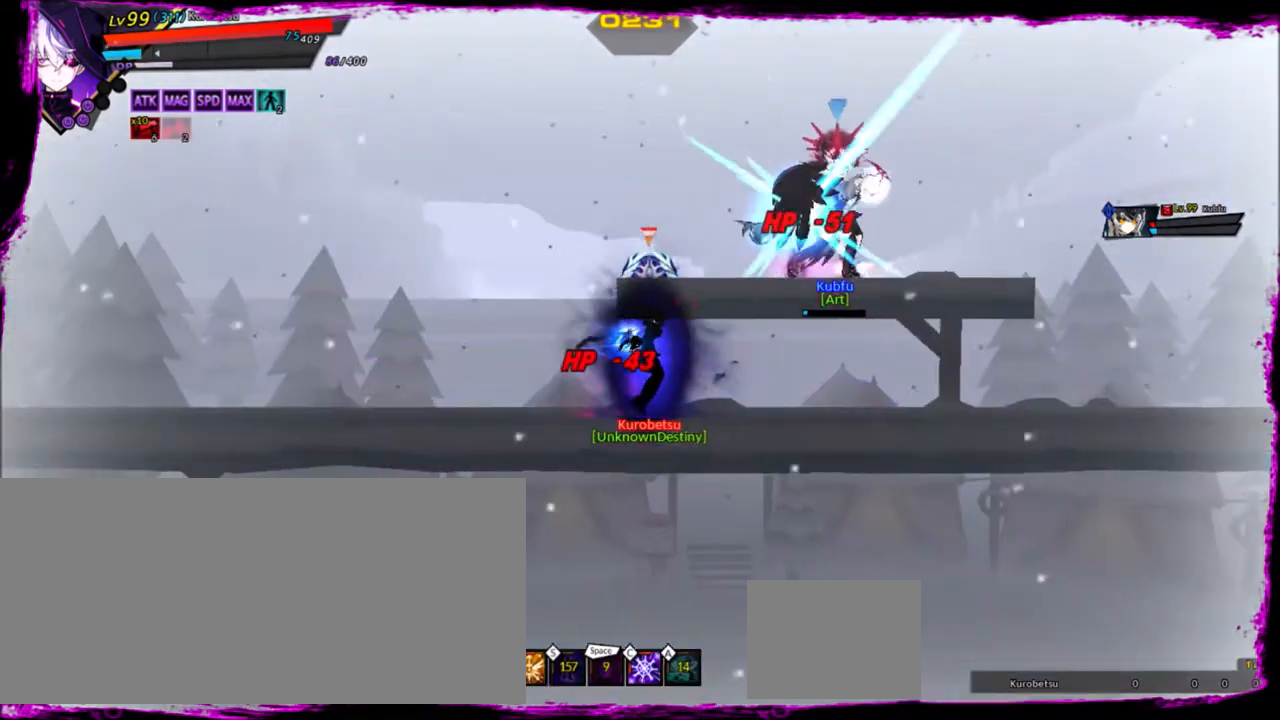
{"keys": ["right"], "events": []}
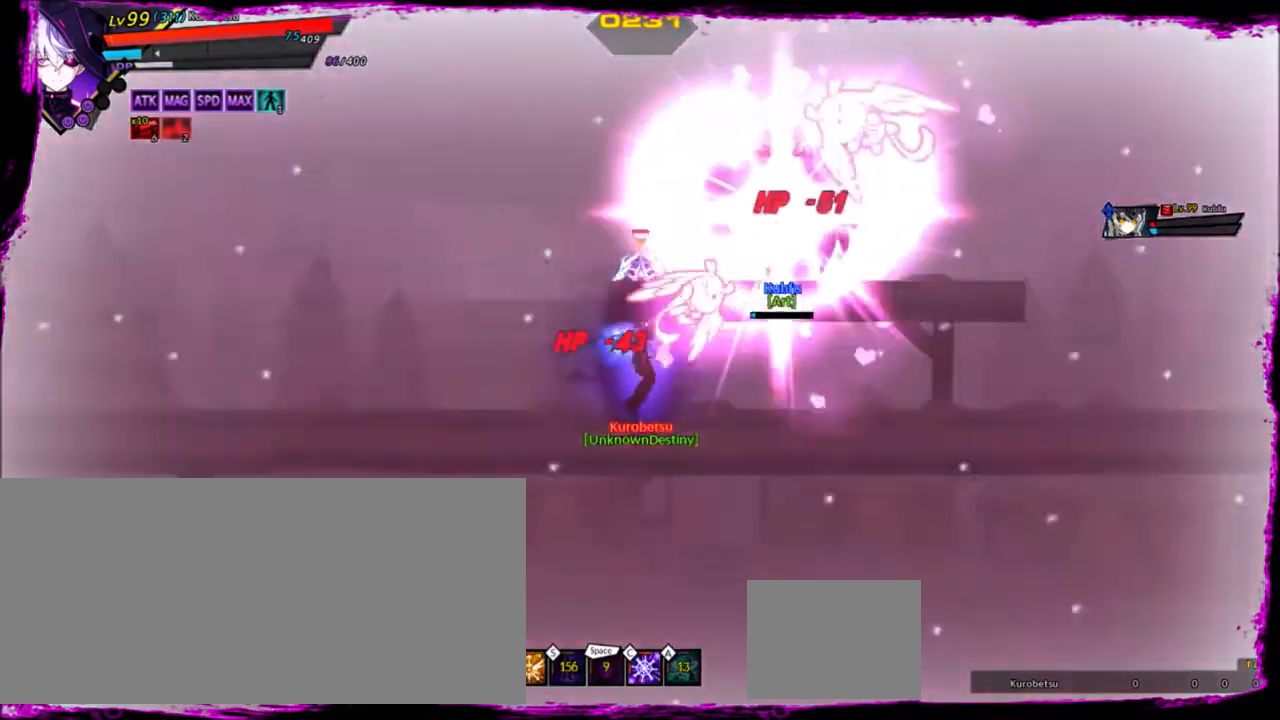
{"keys": [], "events": [[133, "right", "up"]]}
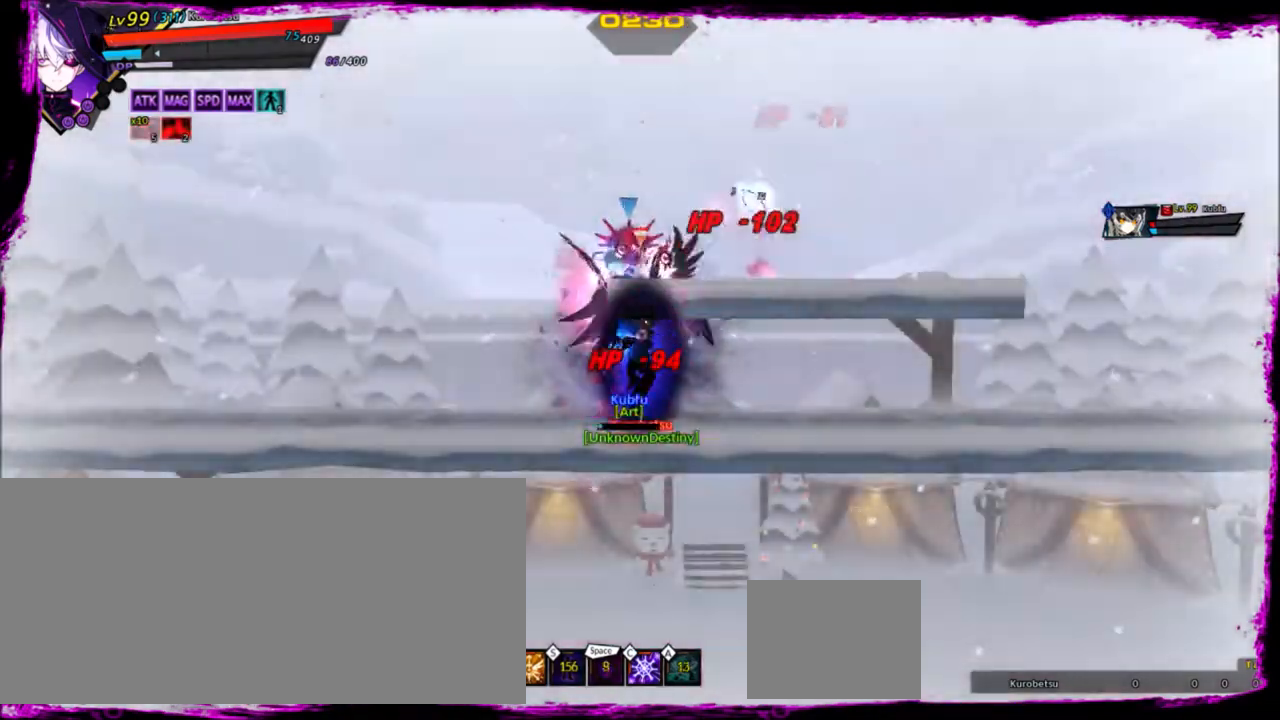
{"keys": ["right"], "events": [[367, "right", "down"]]}
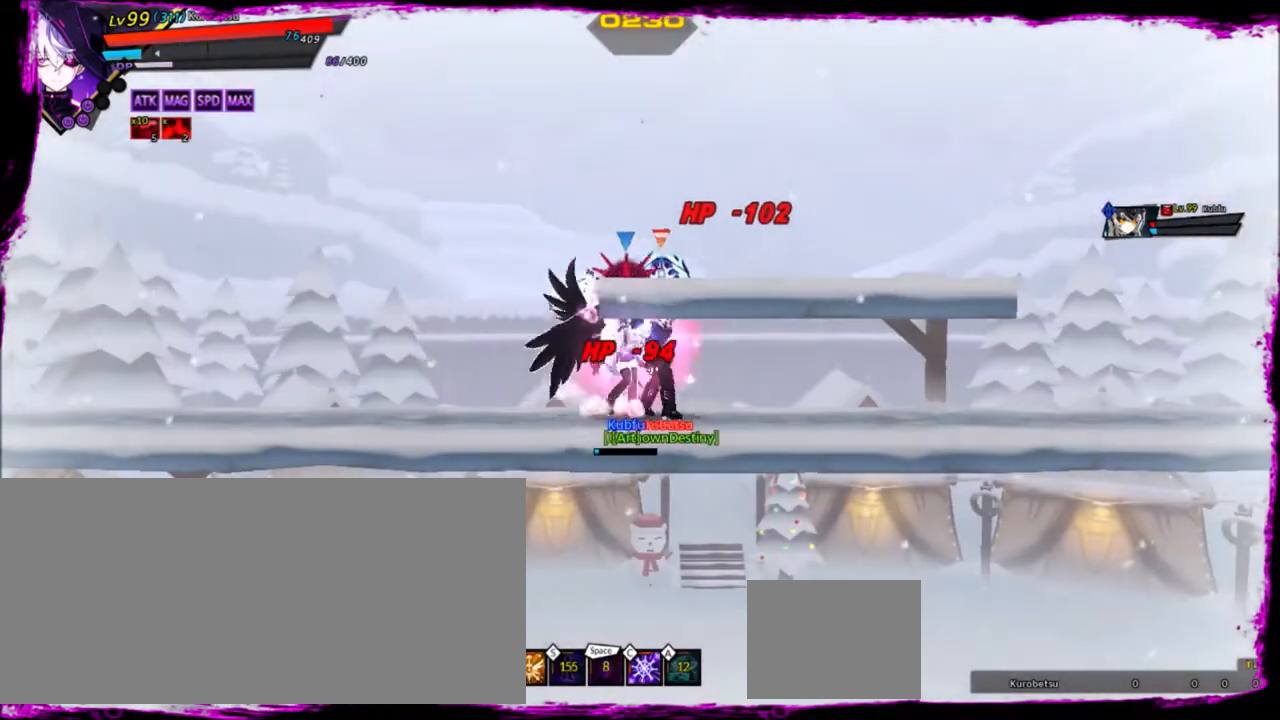
{"keys": ["down", "right"], "events": [[333, "down", "down"]]}
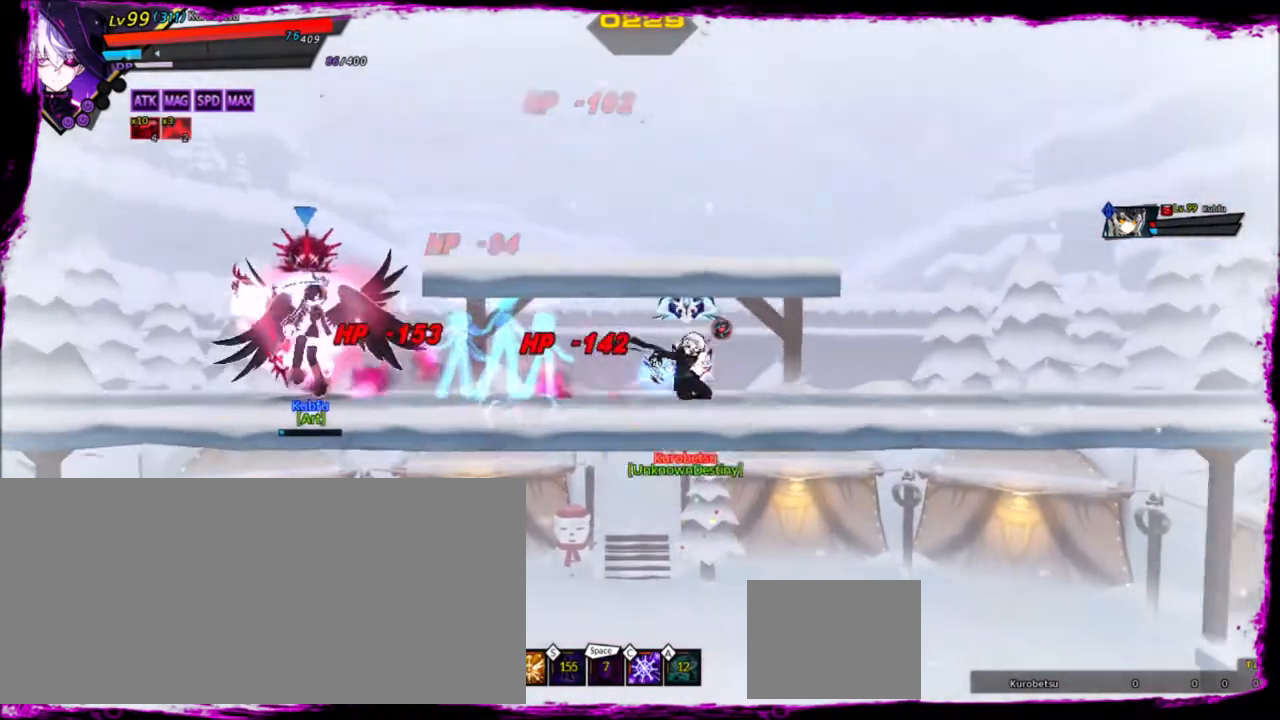
{"keys": ["right", "up"], "events": [[100, "down", "up"], [467, "up", "down"]]}
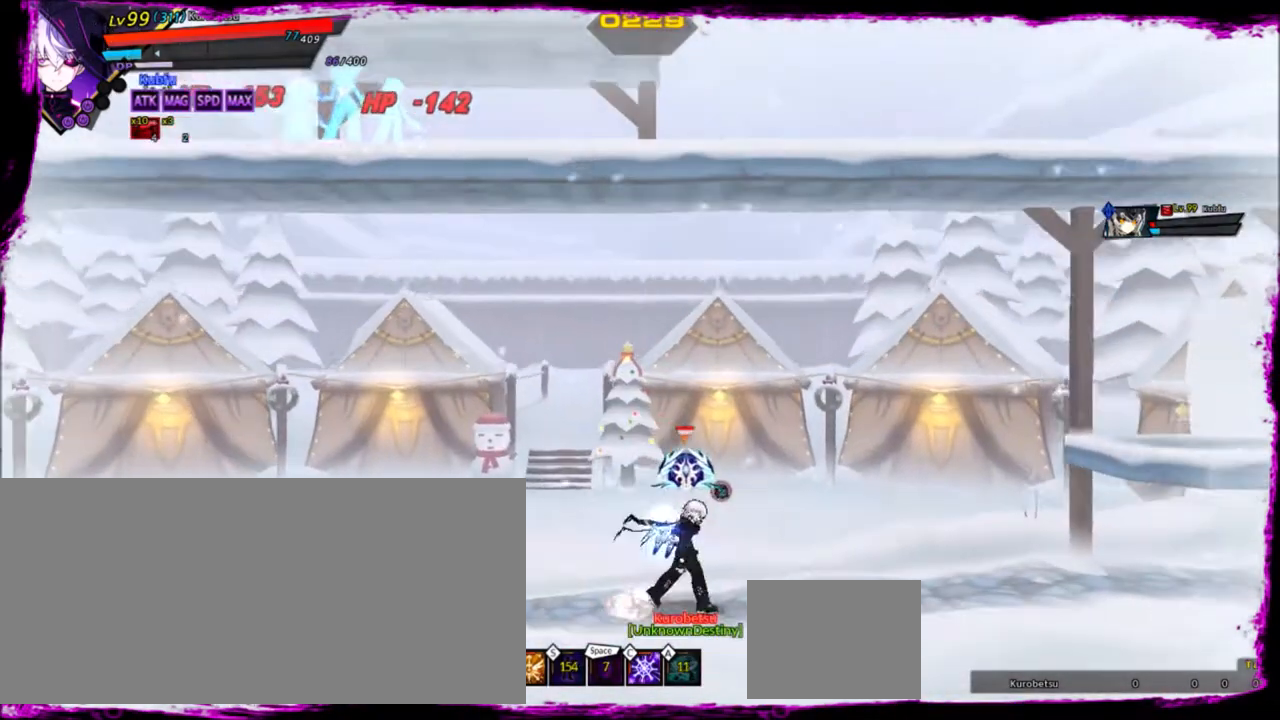
{"keys": ["left", "right", "up"], "events": [[67, "right", "up"], [100, "up", "up"], [200, "right", "down"], [233, "right", "up"], [333, "right", "down"], [434, "up", "down"], [500, "left", "down"]]}
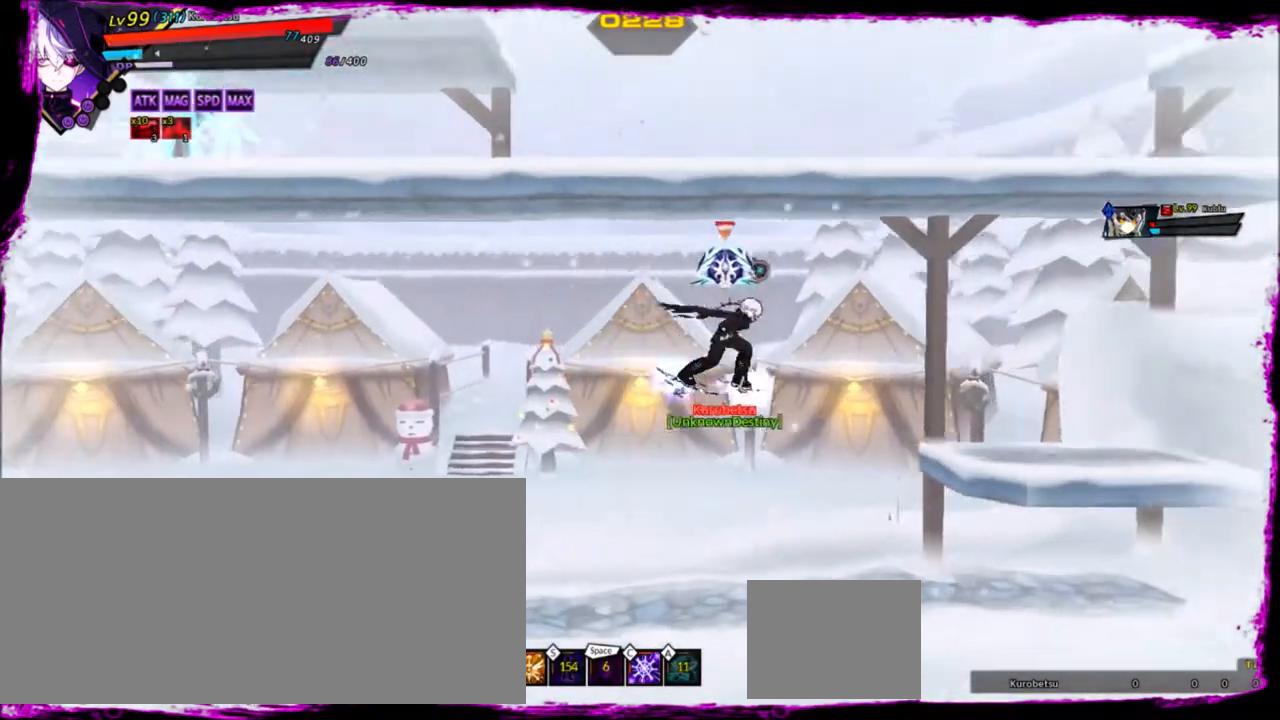
{"keys": ["right"], "events": [[100, "up", "up"], [167, "left", "up"], [167, "z", "down"], [301, "z", "up"]]}
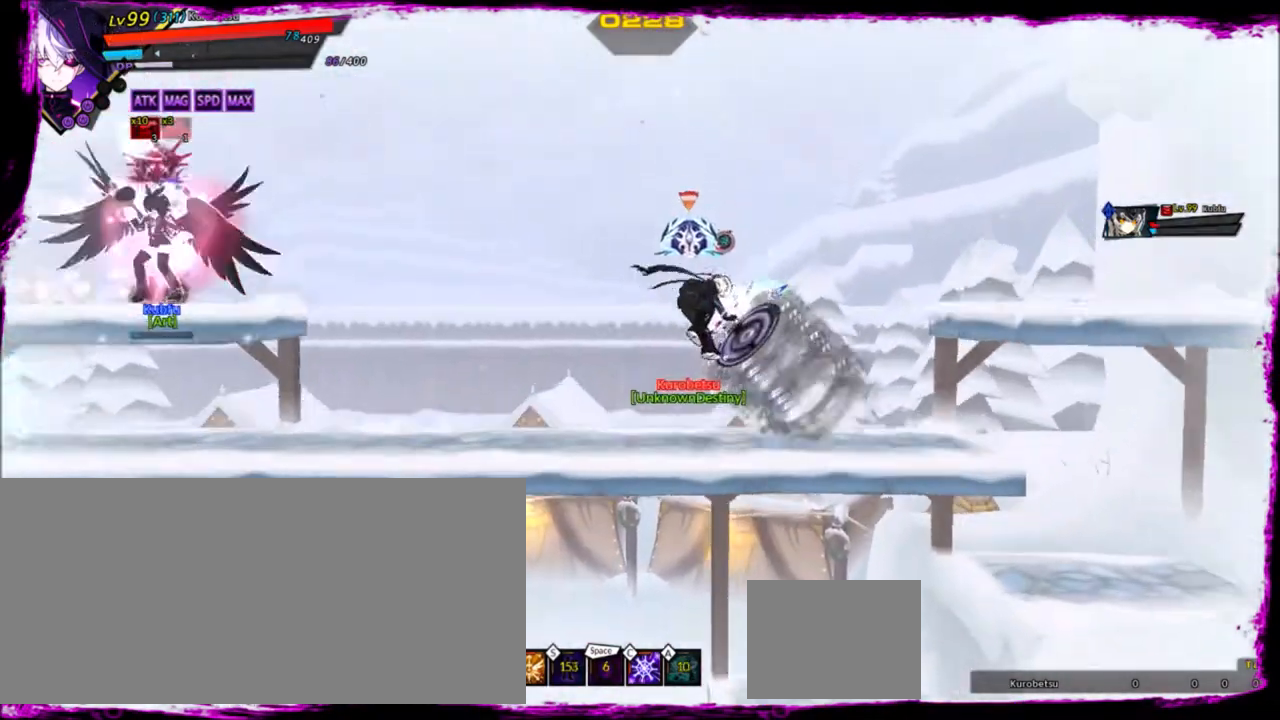
{"keys": ["left"], "events": [[33, "right", "up"], [200, "left", "down"], [300, "left", "up"], [367, "c", "down"], [367, "left", "down"], [500, "c", "up"]]}
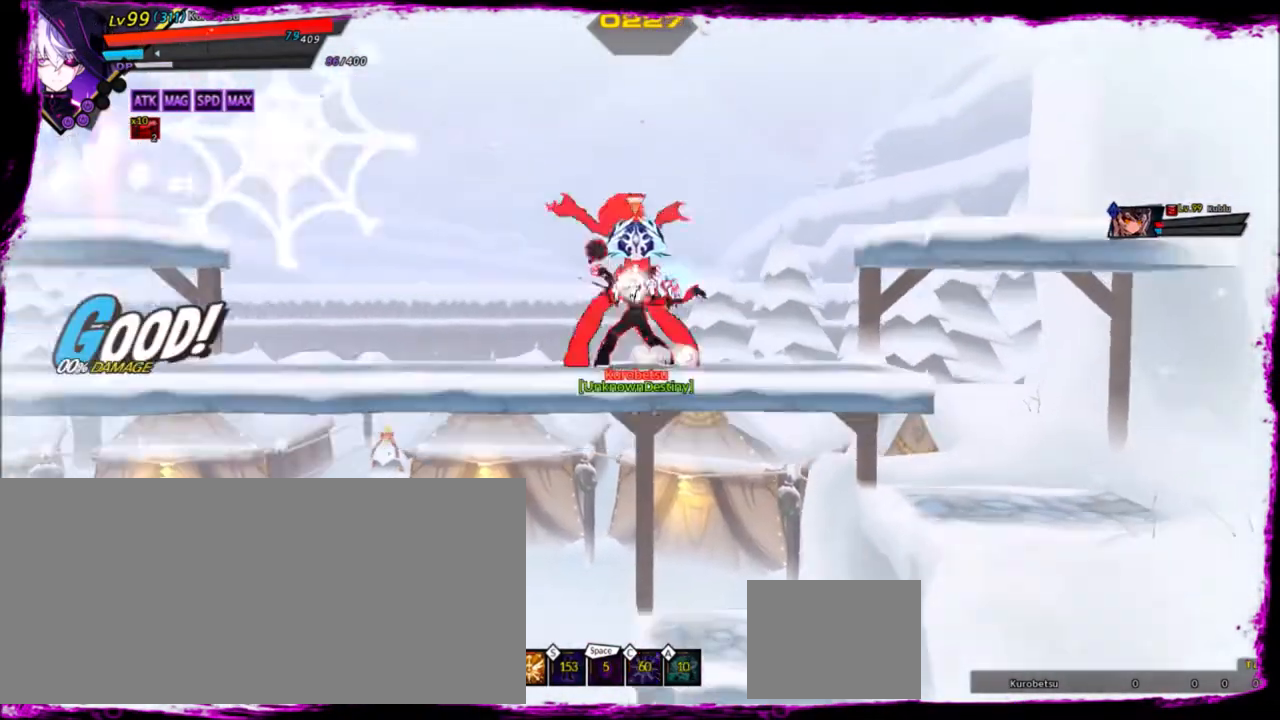
{"keys": [], "events": [[67, "left", "up"], [401, "left", "down"], [467, "left", "up"]]}
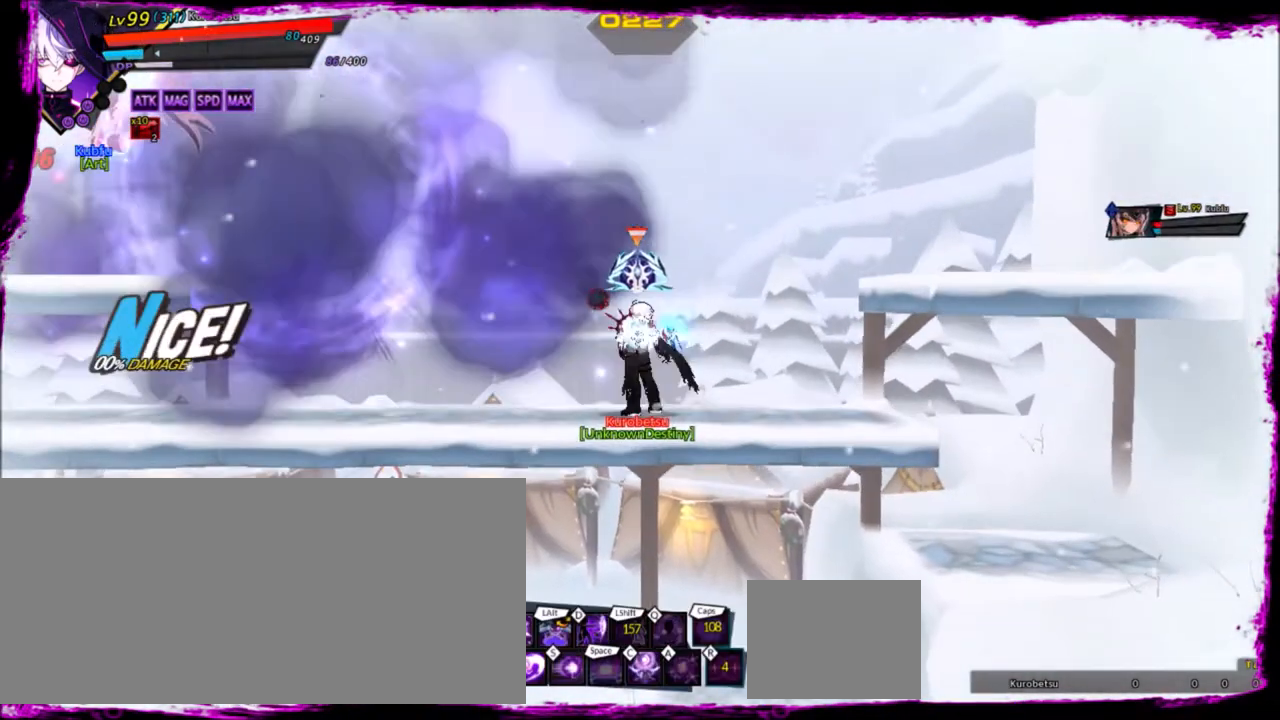
{"keys": ["x"], "events": [[33, "left", "down"], [100, "up", "down"], [267, "up", "up"], [367, "up", "down"], [434, "up", "up"], [434, "x", "down"], [500, "left", "up"]]}
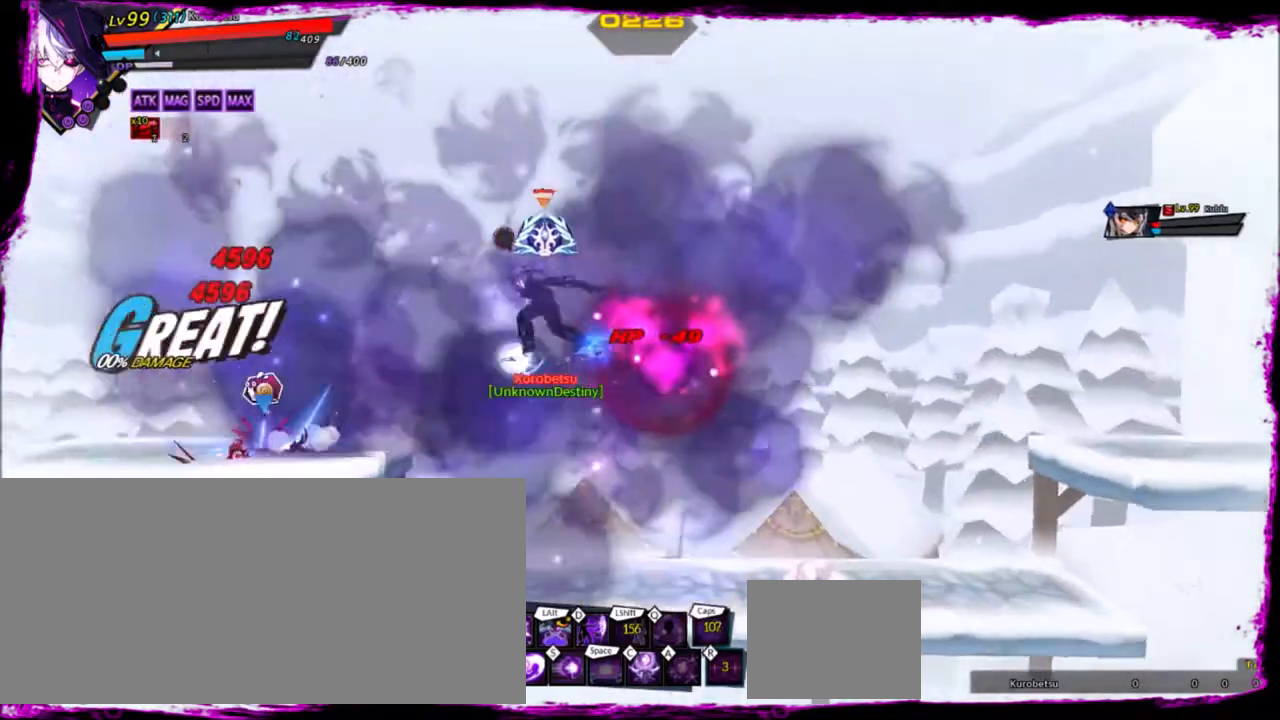
{"keys": ["z"], "events": [[34, "x", "up"], [34, "z", "down"], [134, "z", "up"], [167, "z", "down"], [267, "z", "up"], [334, "z", "down"], [467, "z", "up"], [501, "z", "down"]]}
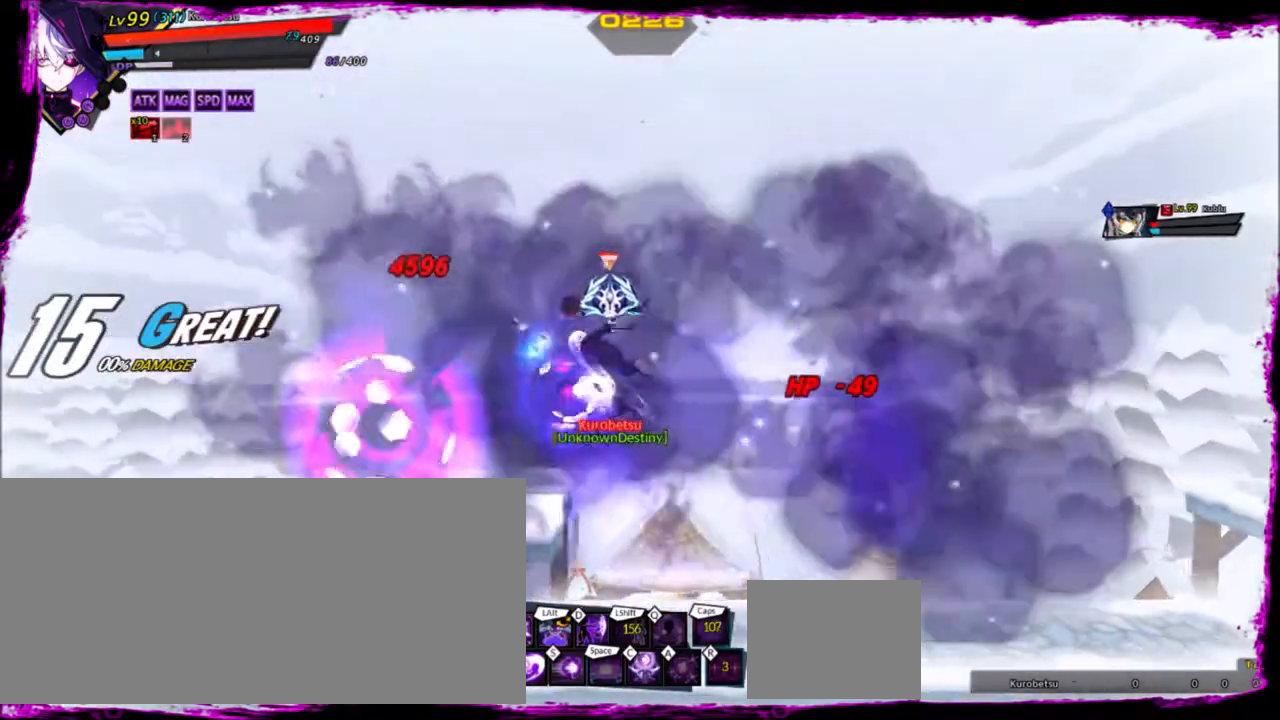
{"keys": ["right"], "events": [[67, "z", "up"], [233, "right", "down"], [333, "right", "up"], [367, "right", "down"]]}
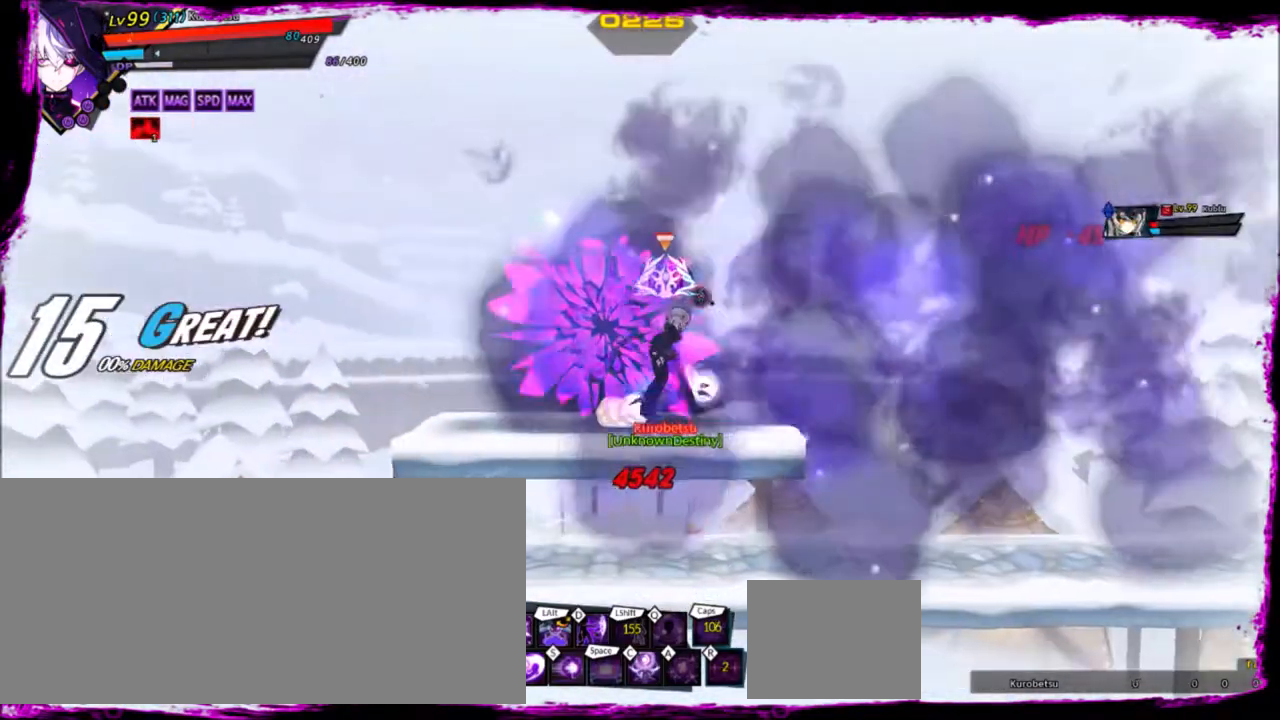
{"keys": ["left"], "events": [[100, "down", "down"], [234, "left", "down"], [234, "right", "up"], [301, "down", "up"], [334, "left", "up"], [401, "left", "down"]]}
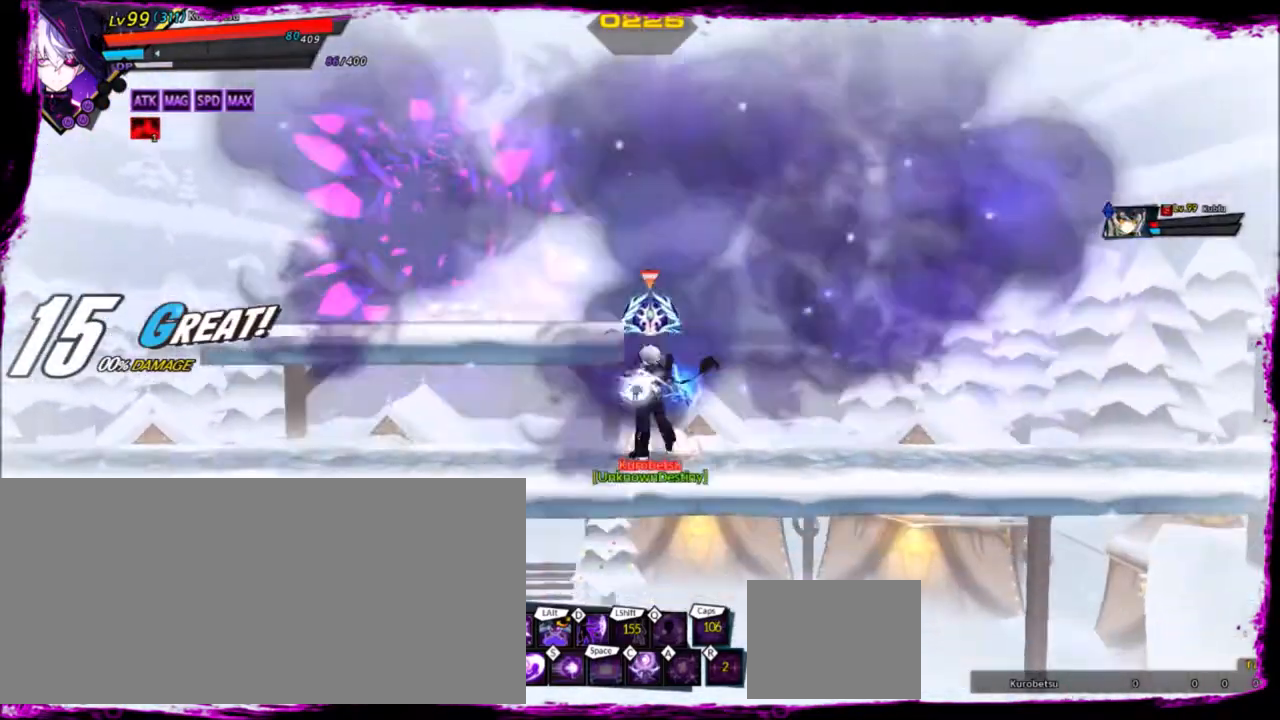
{"keys": ["left", "x"], "events": [[33, "down", "down"], [267, "down", "up"], [267, "z", "down"], [400, "x", "down"], [434, "z", "up"]]}